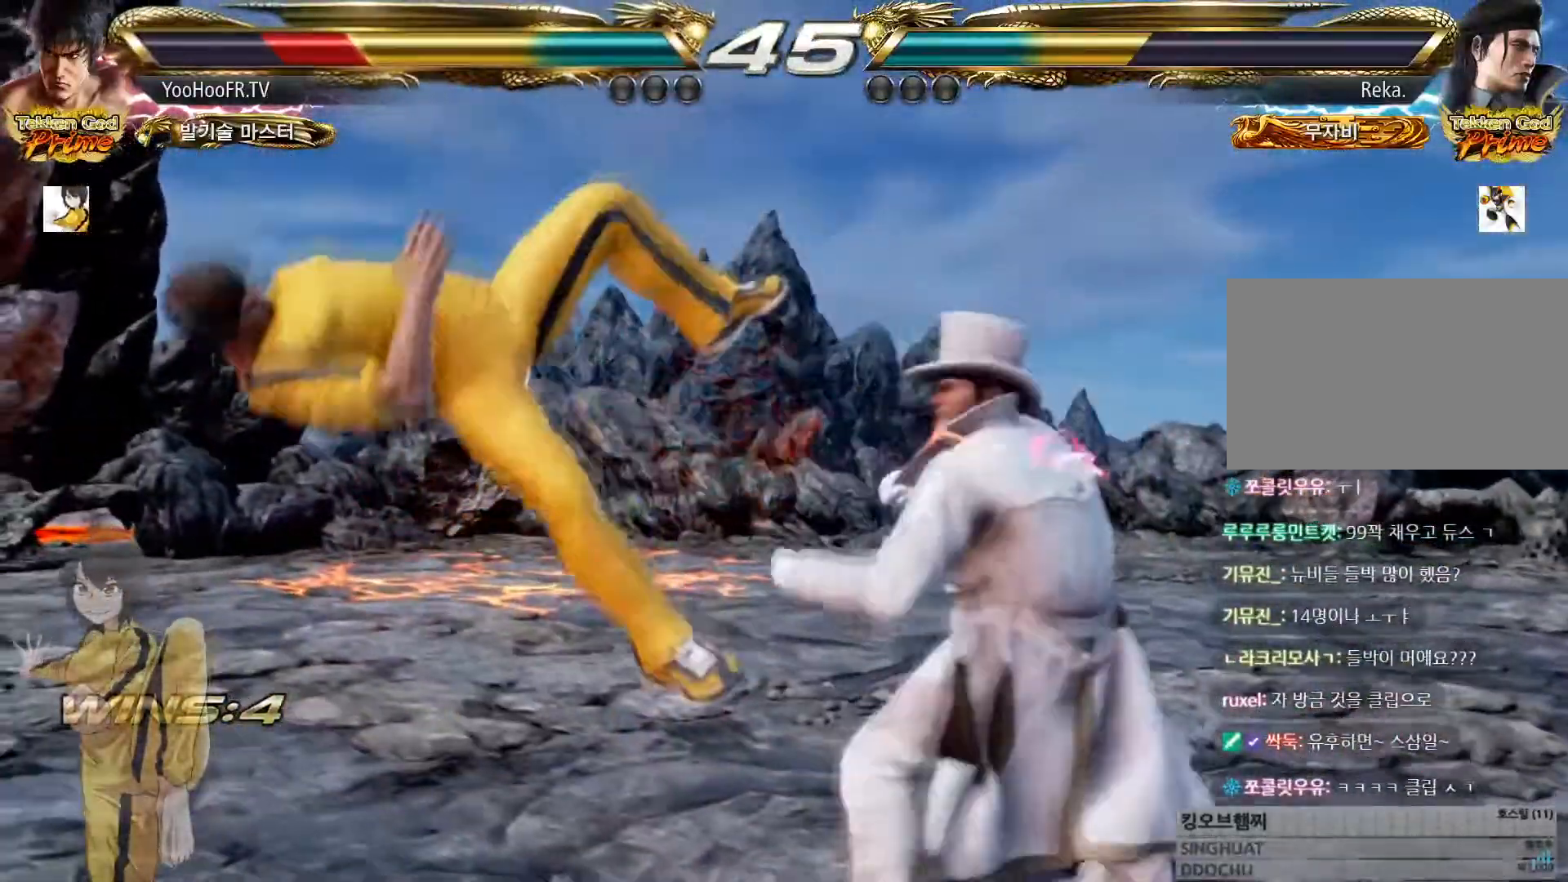
Gameplay with a controller (arcade stick); each line is a JSON object with the inputs held at the frame after it. "events" lists button and stick changes between this image and that frame as [ms after this image, input, new state], when the widget could be followed in between. Not read: L3 R3 TRIANGLE.
{"buttons": [], "left_stick": "center", "events": [[66, "SQUARE", "down"], [100, "CROSS", "down"], [133, "CROSS", "up"], [133, "SQUARE", "up"], [217, "SQUARE", "down"], [250, "CROSS", "down"], [283, "CROSS", "up"], [283, "SQUARE", "up"], [383, "SQUARE", "down"], [400, "CROSS", "down"], [434, "SQUARE", "up"], [450, "CROSS", "up"]]}
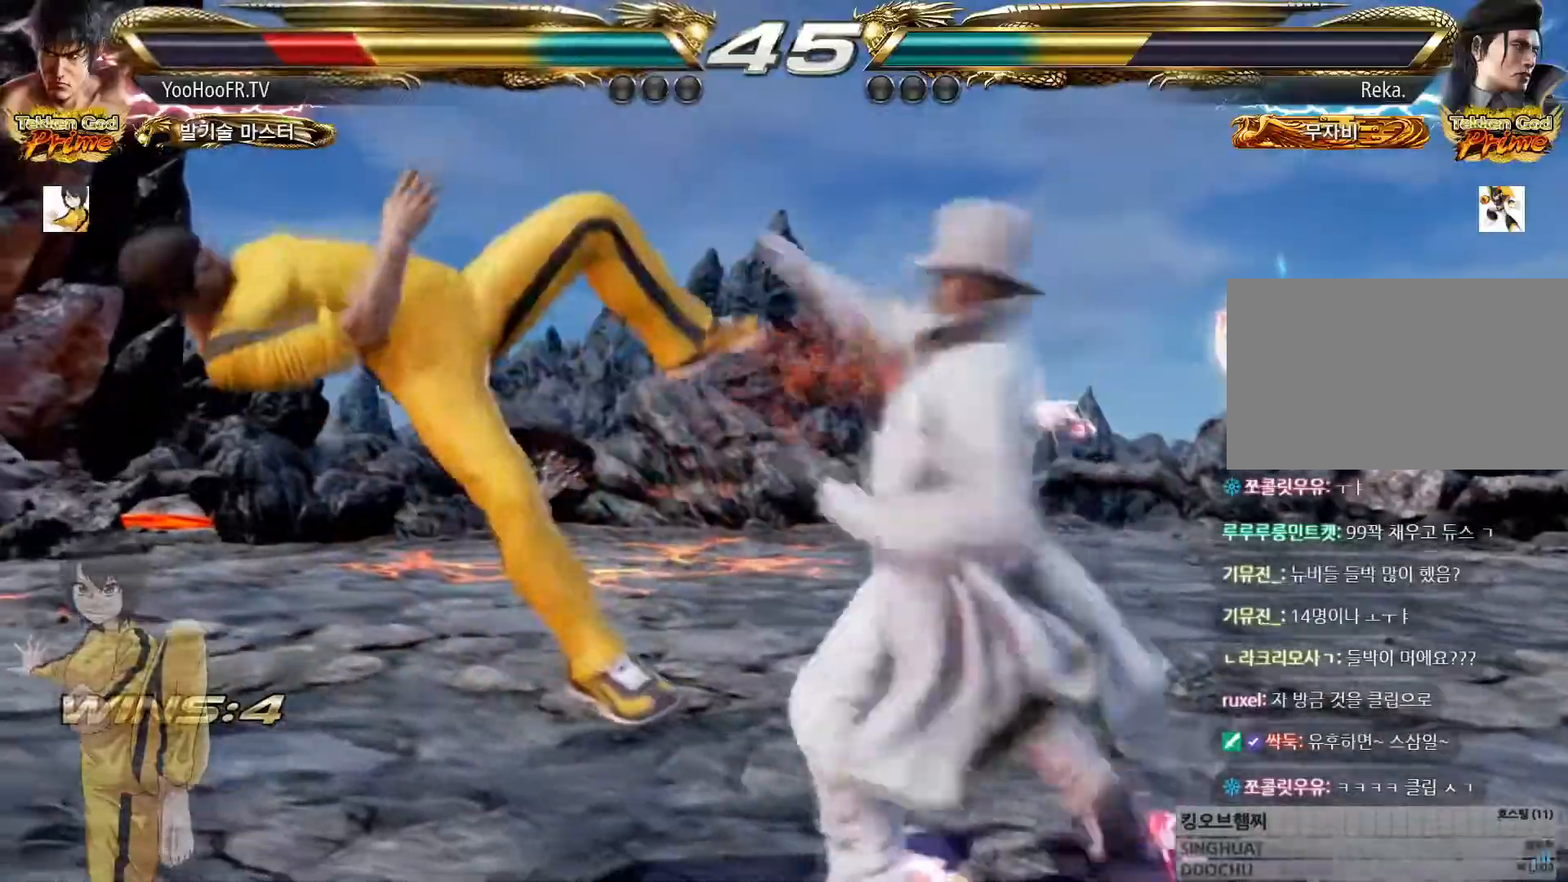
{"buttons": [], "left_stick": "center", "events": [[34, "SQUARE", "down"], [50, "CROSS", "down"], [100, "SQUARE", "up"], [117, "CROSS", "up"], [217, "SQUARE", "down"], [234, "CROSS", "down"], [251, "SQUARE", "up"], [267, "CROSS", "up"], [367, "SQUARE", "down"], [384, "CROSS", "down"], [401, "SQUARE", "up"], [434, "CROSS", "up"]]}
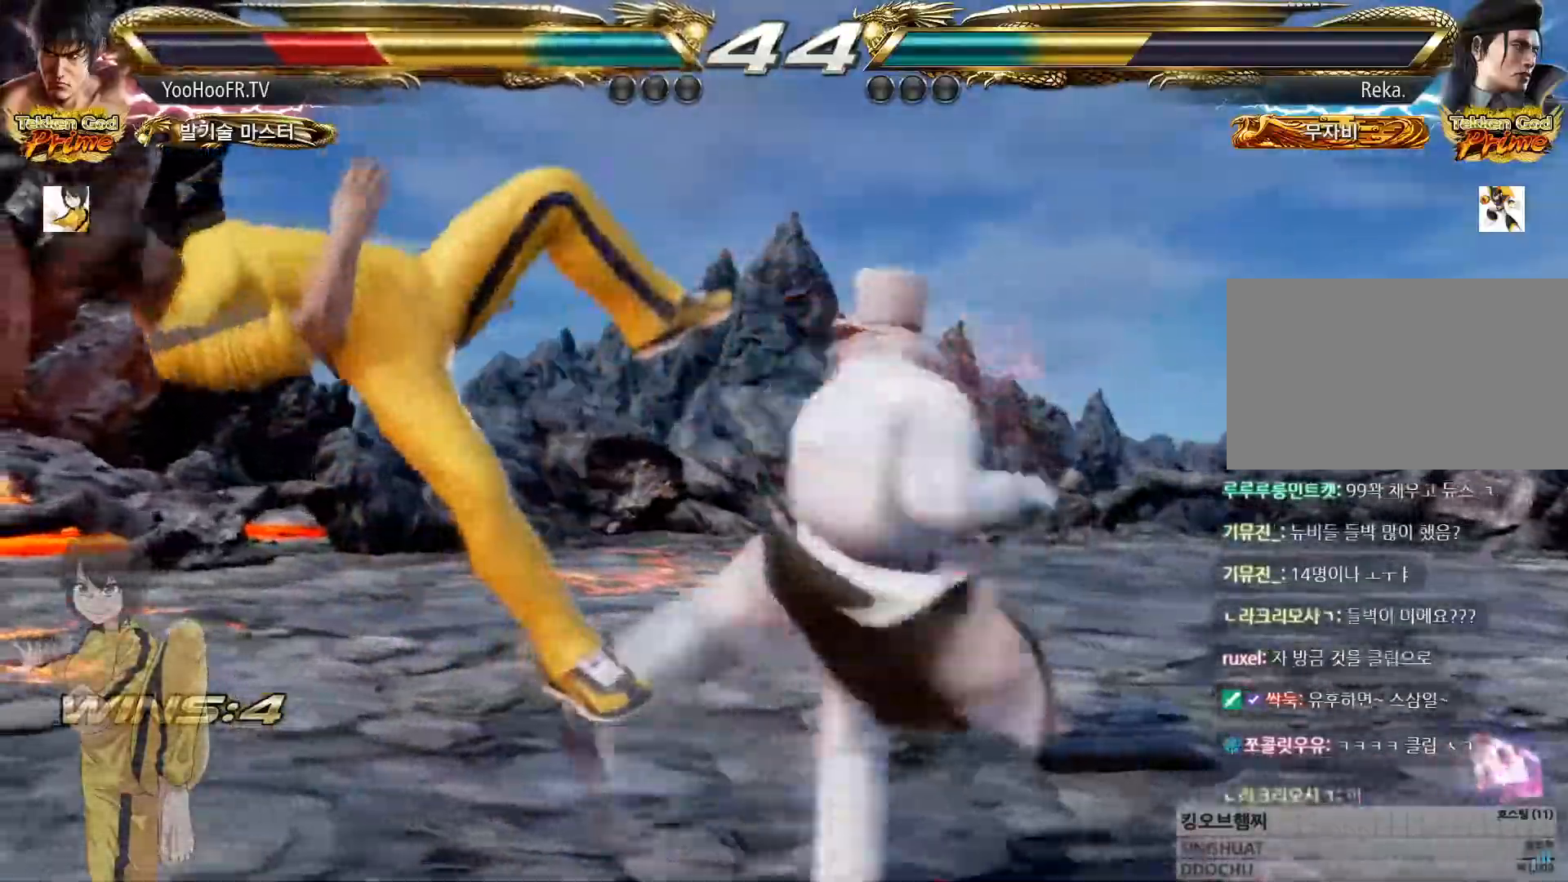
{"buttons": ["SQUARE"], "left_stick": "center", "events": [[16, "SQUARE", "down"], [33, "CROSS", "down"], [66, "SQUARE", "up"], [83, "CROSS", "up"], [167, "SQUARE", "down"], [200, "CROSS", "down"], [217, "SQUARE", "up"], [250, "CROSS", "up"], [333, "SQUARE", "down"], [367, "CROSS", "down"], [383, "SQUARE", "up"], [400, "CROSS", "up"], [500, "SQUARE", "down"]]}
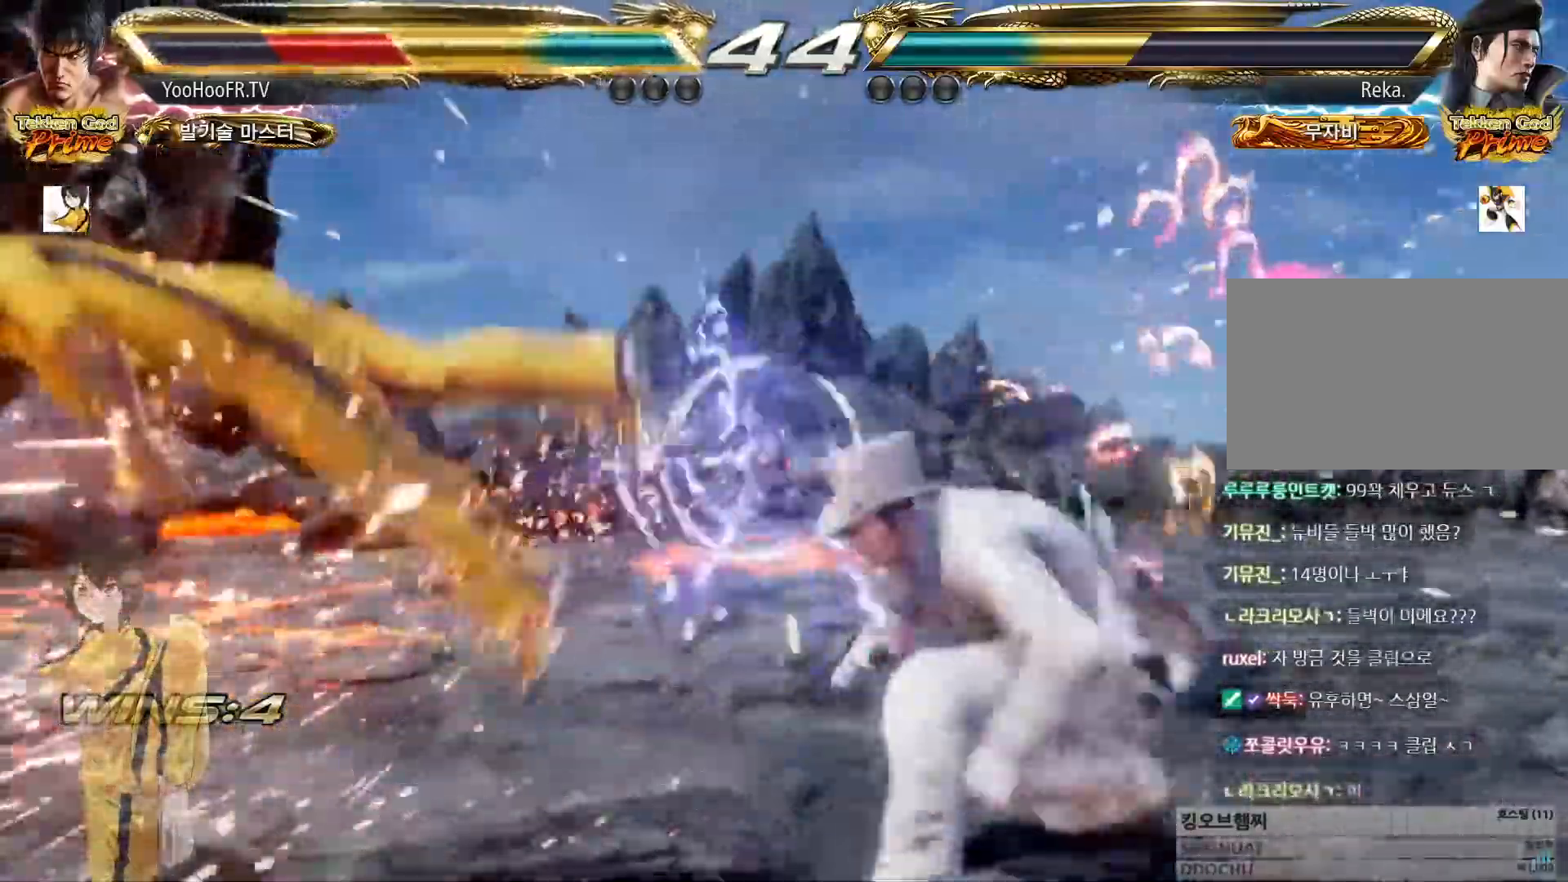
{"buttons": ["CROSS", "SQUARE"], "left_stick": "center", "events": [[17, "CROSS", "down"], [50, "SQUARE", "up"], [67, "CROSS", "up"], [150, "SQUARE", "down"], [184, "CROSS", "down"], [217, "CROSS", "up"], [217, "SQUARE", "up"], [317, "SQUARE", "down"], [334, "CROSS", "down"], [384, "SQUARE", "up"], [401, "CROSS", "up"], [484, "SQUARE", "down"], [501, "CROSS", "down"]]}
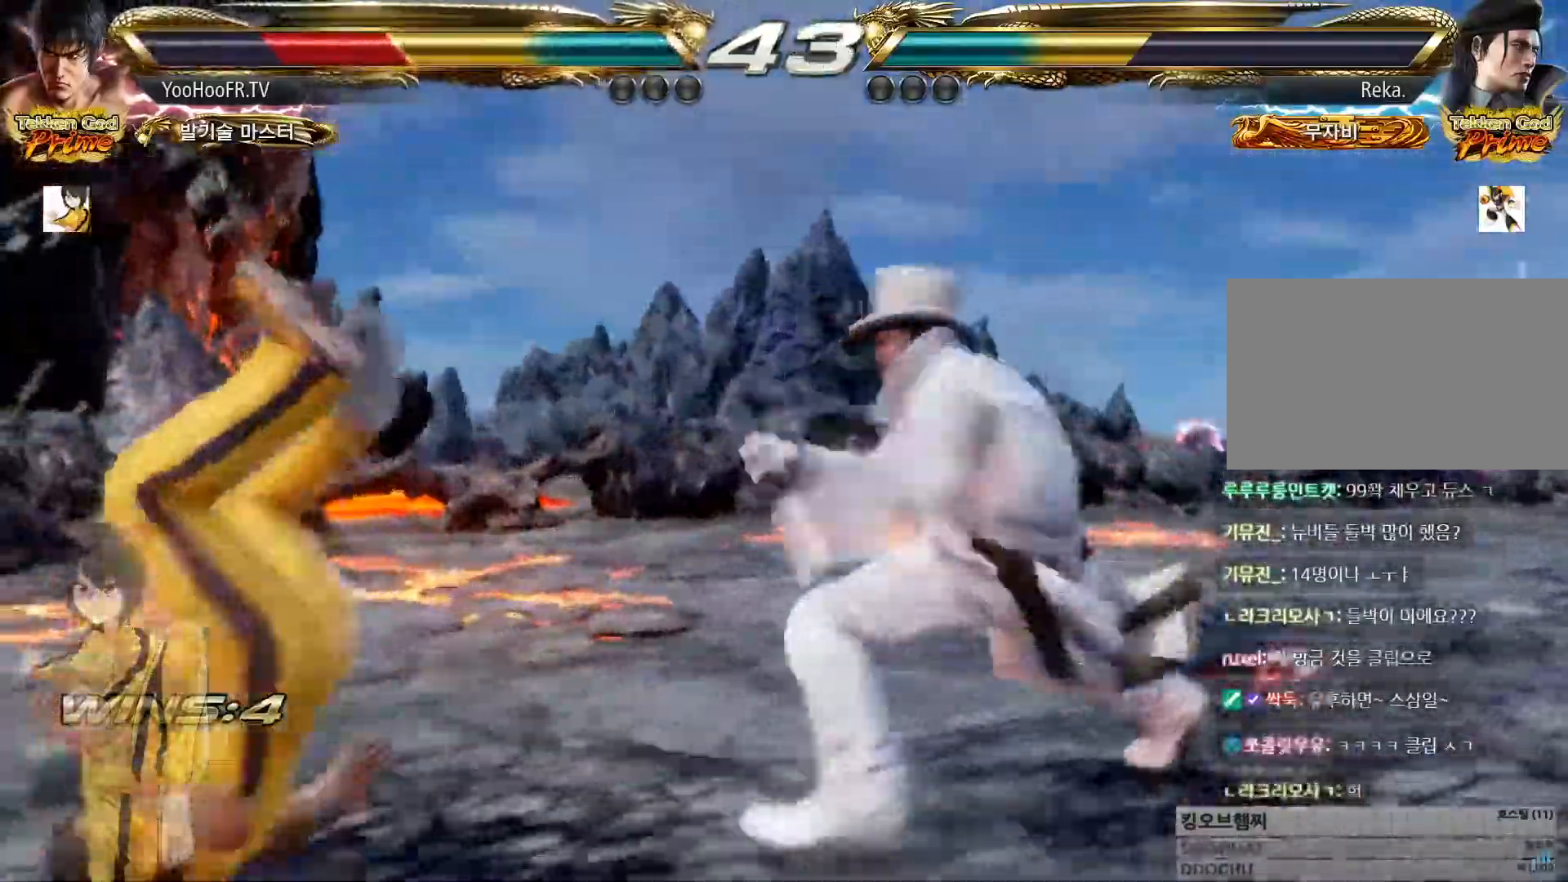
{"buttons": ["CROSS", "SQUARE"], "left_stick": "center", "events": [[50, "SQUARE", "up"], [66, "CROSS", "up"], [150, "SQUARE", "down"], [167, "CROSS", "down"], [217, "SQUARE", "up"], [233, "CROSS", "up"], [317, "SQUARE", "down"], [350, "CROSS", "down"], [383, "CROSS", "up"], [383, "SQUARE", "up"], [484, "SQUARE", "down"], [500, "CROSS", "down"]]}
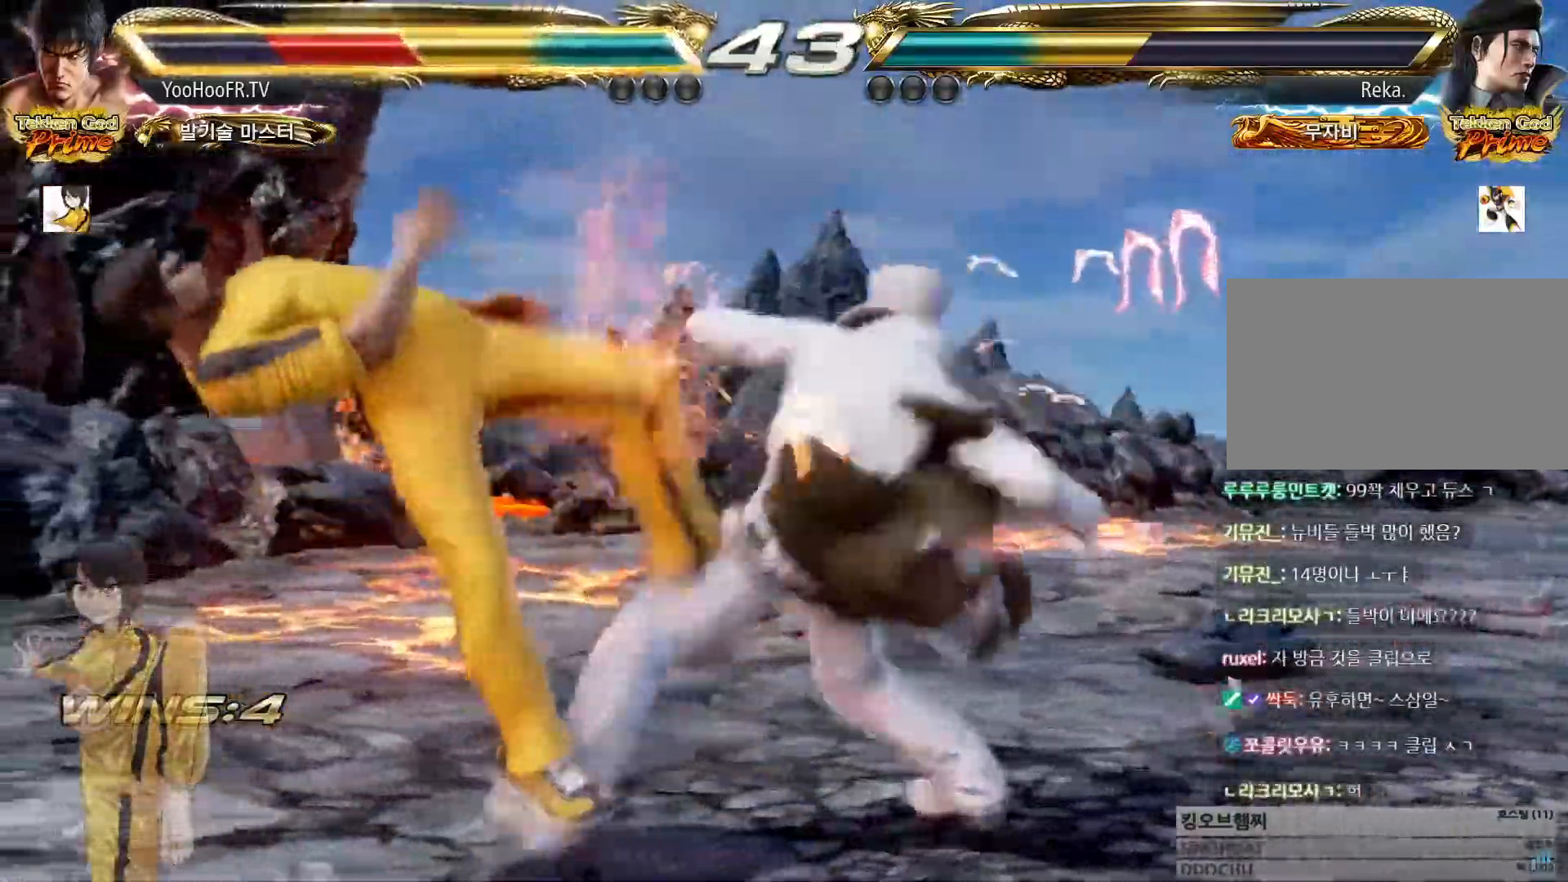
{"buttons": ["CROSS", "SQUARE"], "left_stick": "center", "events": [[50, "SQUARE", "up"], [67, "CROSS", "up"], [167, "SQUARE", "down"], [184, "CROSS", "down"], [200, "SQUARE", "up"], [234, "CROSS", "up"], [317, "SQUARE", "down"], [334, "CROSS", "down"], [384, "CROSS", "up"], [384, "SQUARE", "up"], [484, "SQUARE", "down"], [501, "CROSS", "down"]]}
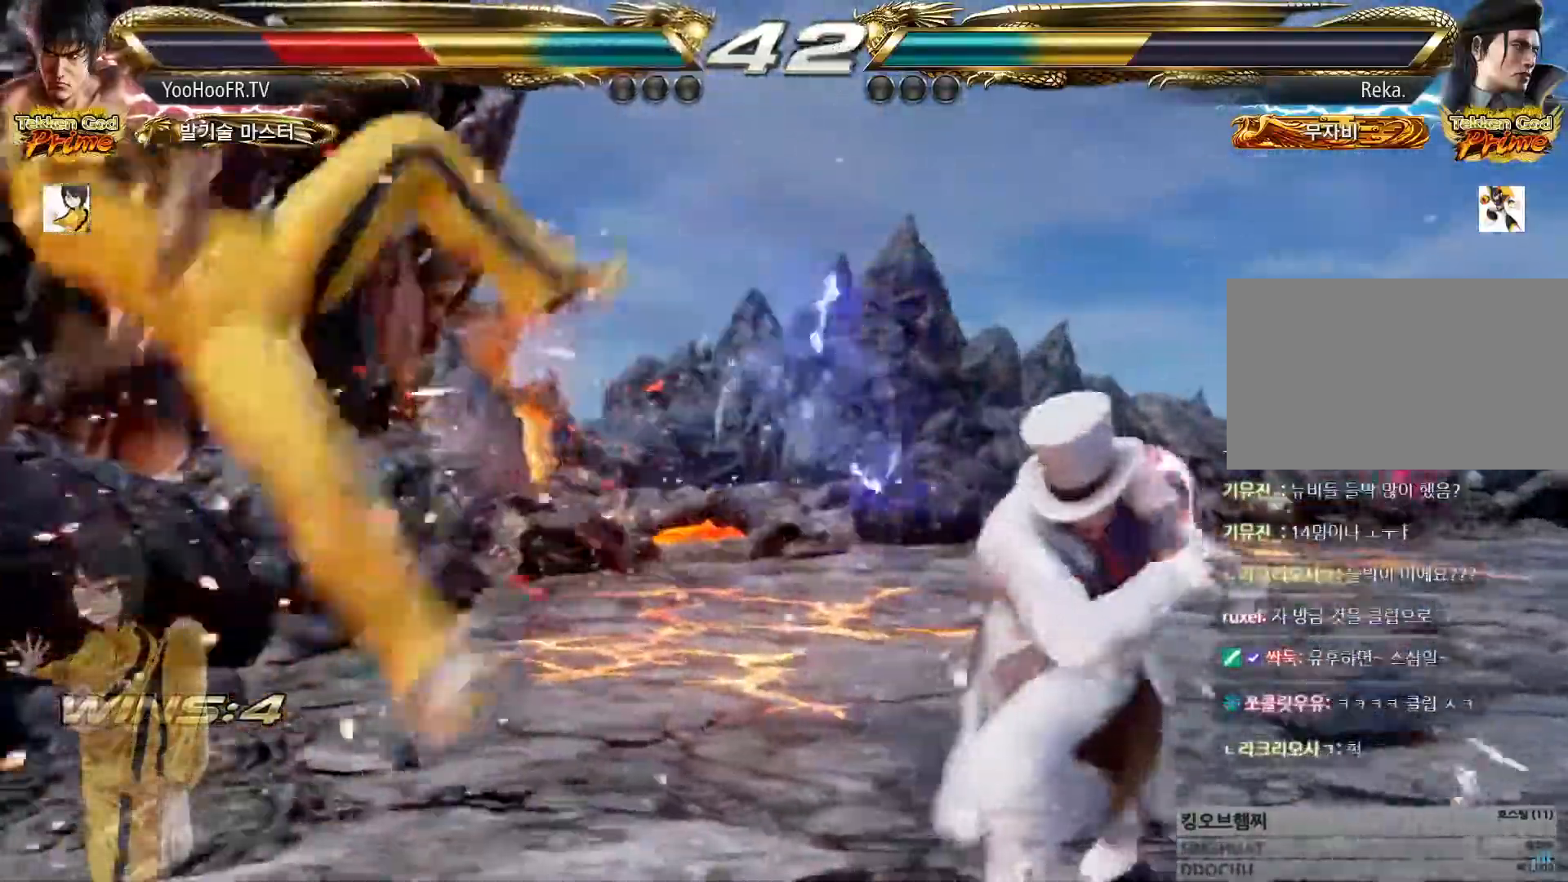
{"buttons": [], "left_stick": "center", "events": [[16, "SQUARE", "up"], [33, "CROSS", "up"], [133, "SQUARE", "down"], [150, "CROSS", "down"], [167, "SQUARE", "up"], [183, "CROSS", "up"], [283, "SQUARE", "down"], [300, "CROSS", "down"], [317, "SQUARE", "up"], [350, "CROSS", "up"], [417, "SQUARE", "down"], [467, "SQUARE", "up"]]}
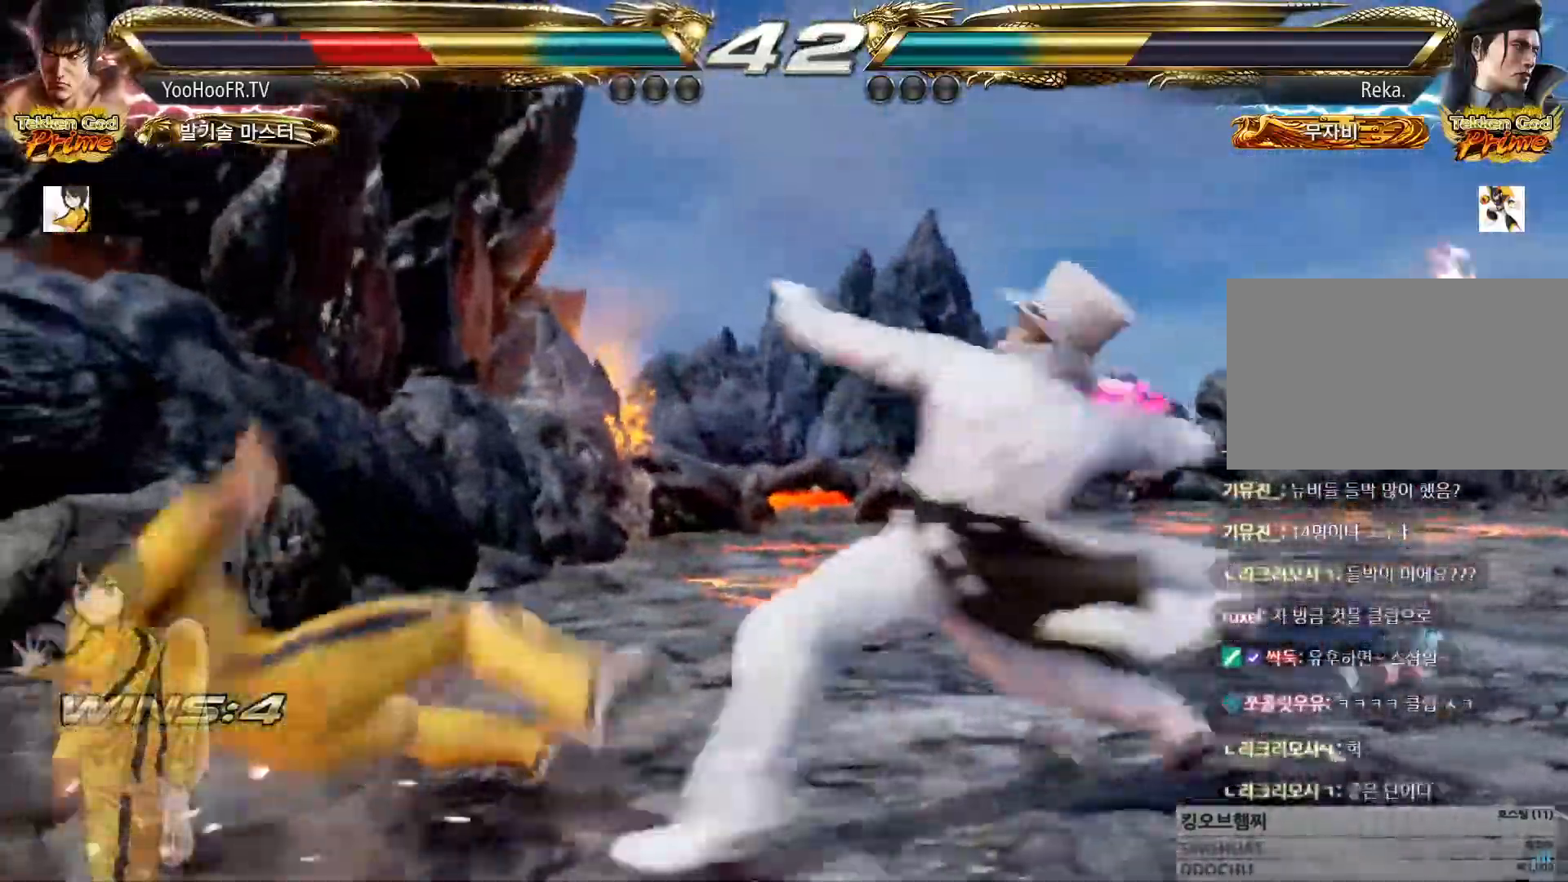
{"buttons": ["SQUARE"], "left_stick": "center", "events": [[50, "SQUARE", "down"], [117, "SQUARE", "up"], [250, "left_stick", "left"], [301, "left_stick", "center"], [351, "SQUARE", "down"], [401, "SQUARE", "up"], [467, "SQUARE", "down"]]}
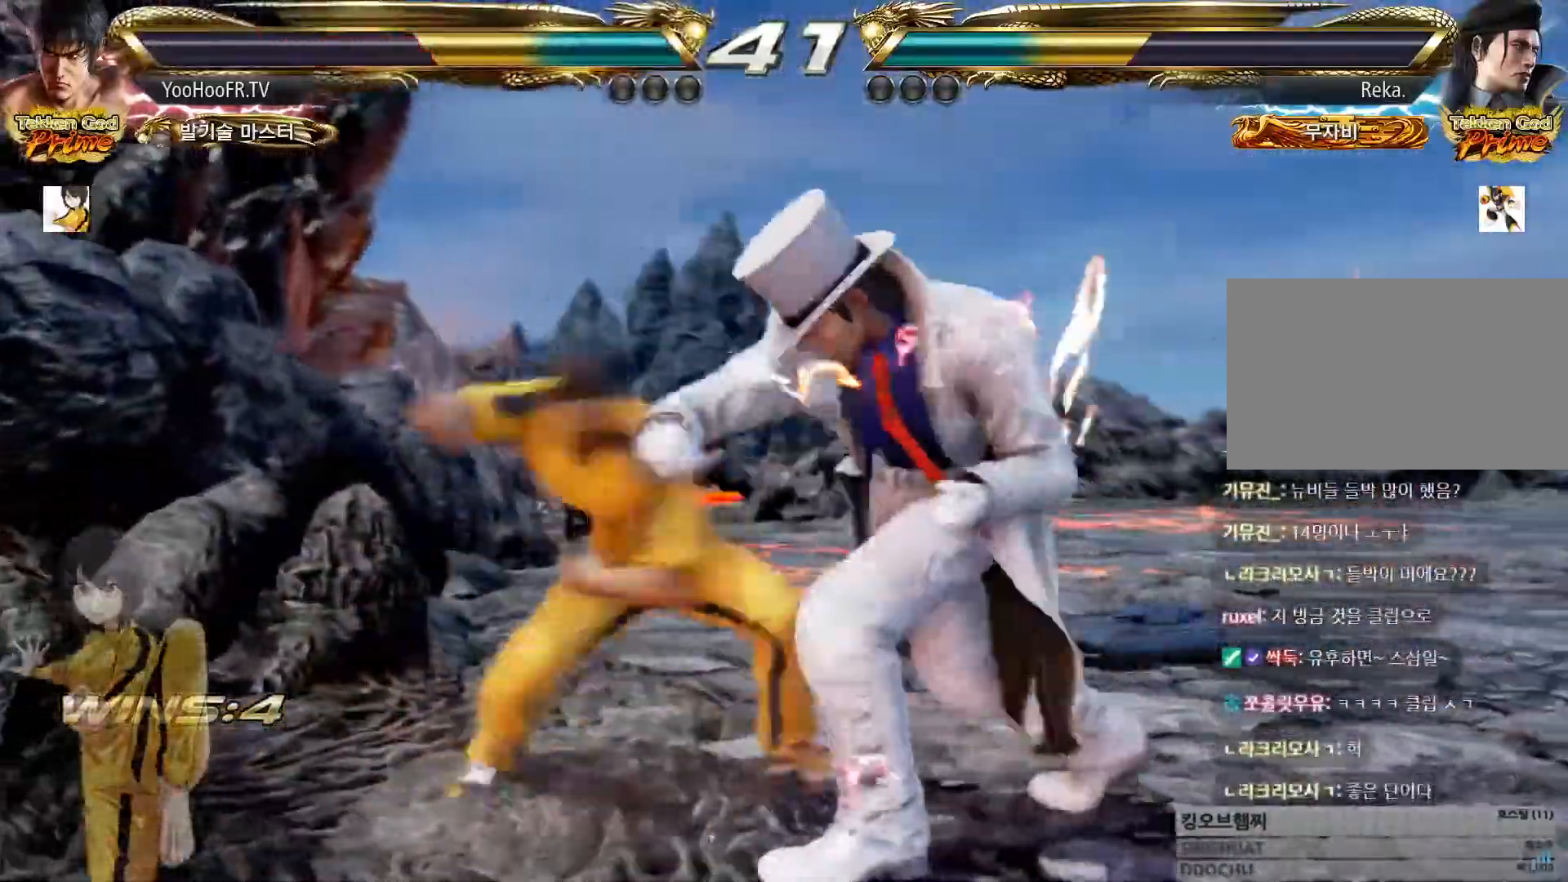
{"buttons": [], "left_stick": "center", "events": [[50, "SQUARE", "up"]]}
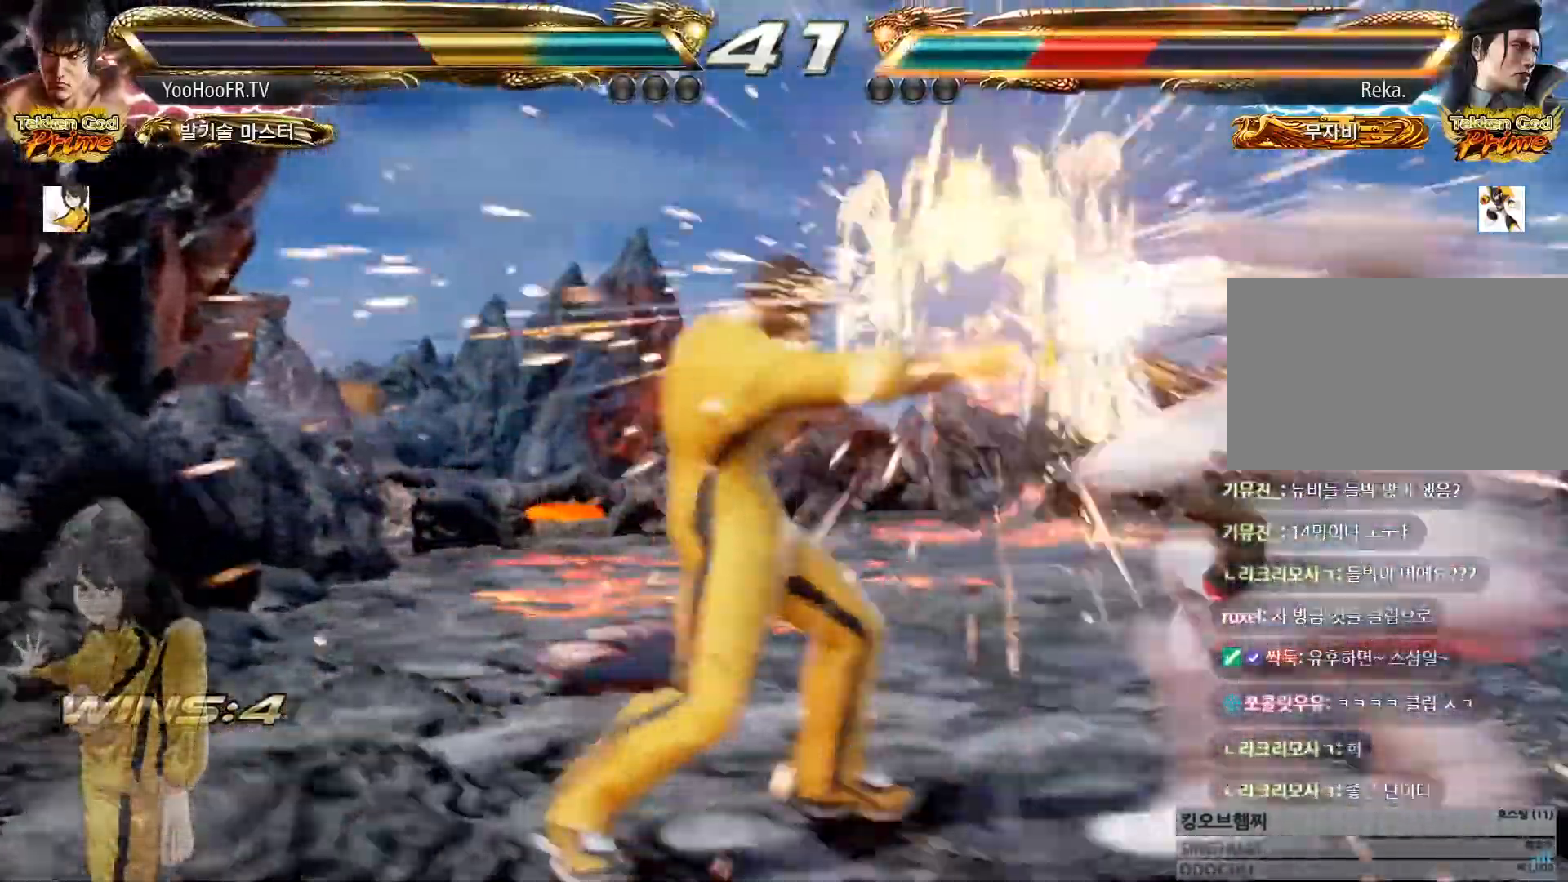
{"buttons": [], "left_stick": "center", "events": [[383, "left_stick", "right"], [433, "left_stick", "center"]]}
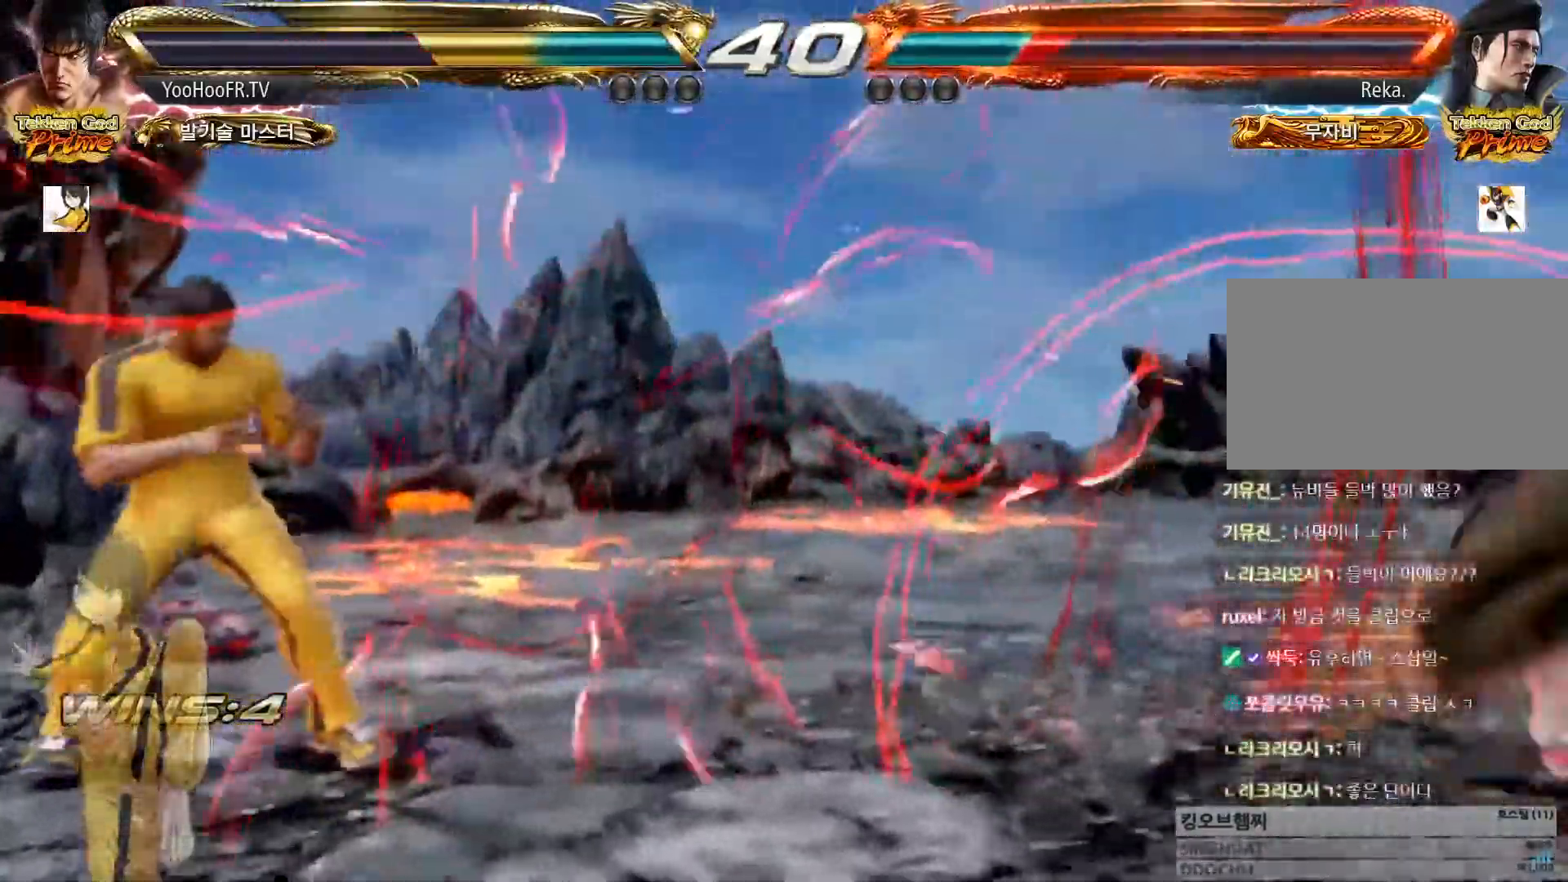
{"buttons": [], "left_stick": "right", "events": [[33, "left_stick", "right"], [134, "left_stick", "center"], [184, "left_stick", "left"], [267, "left_stick", "right"], [317, "left_stick", "center"], [384, "left_stick", "right"]]}
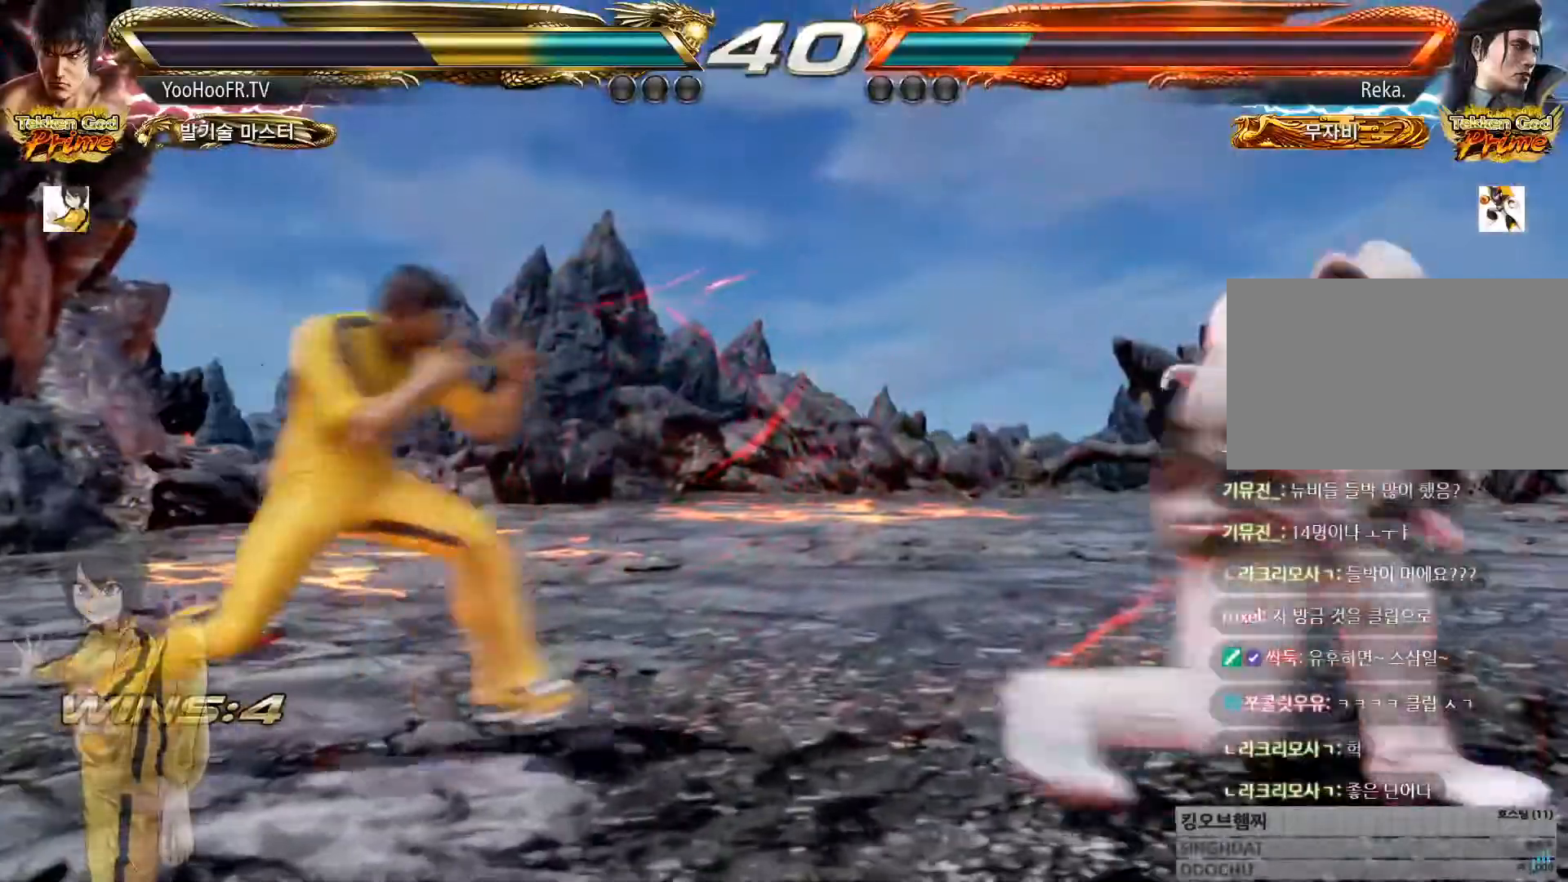
{"buttons": [], "left_stick": "right", "events": []}
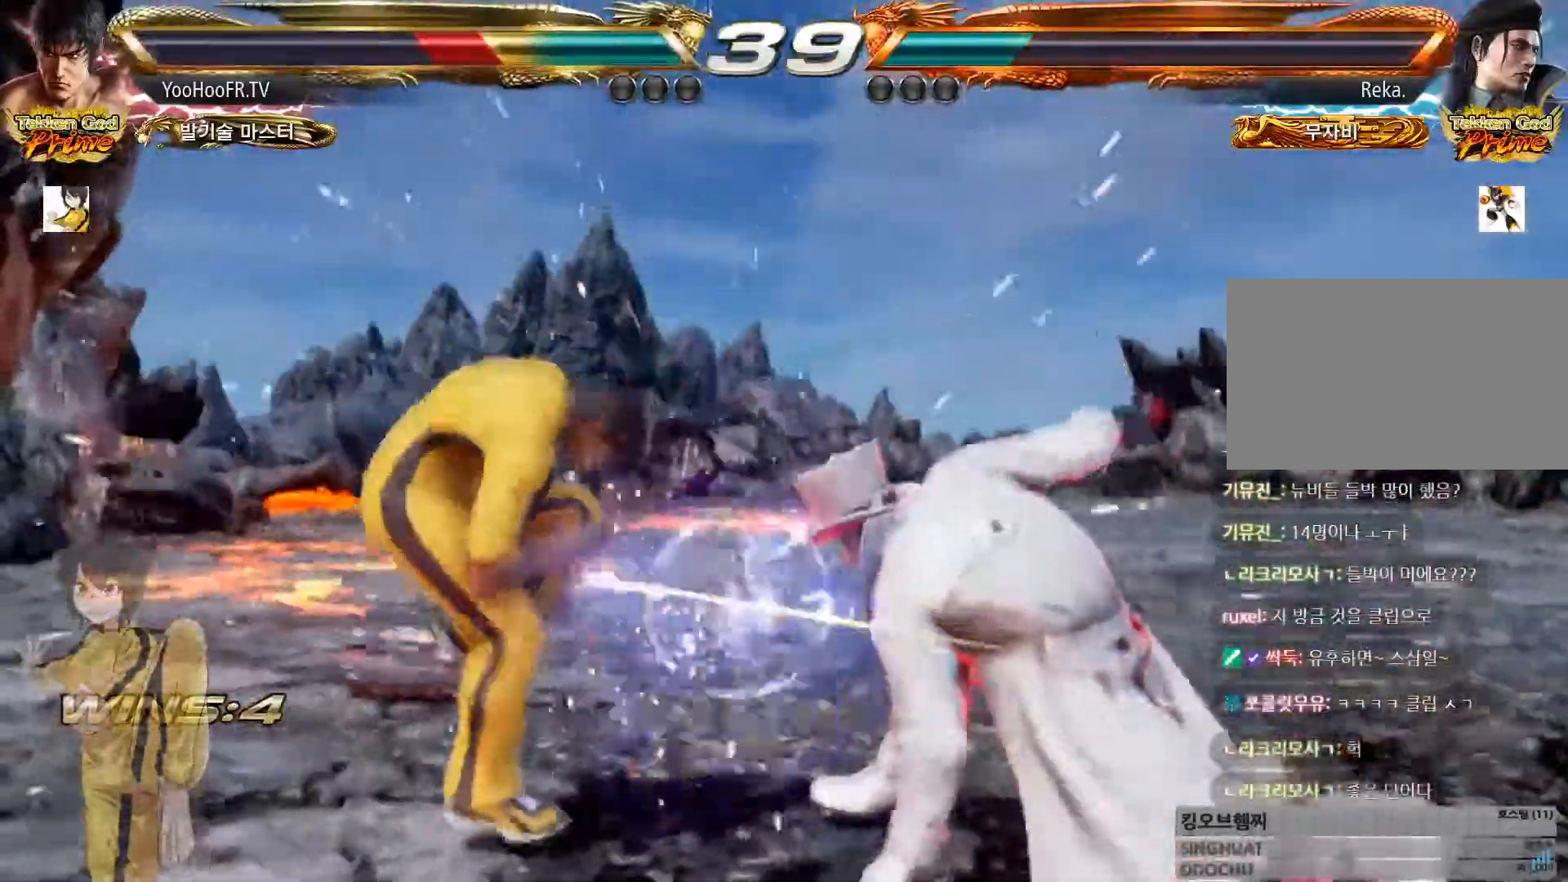
{"buttons": [], "left_stick": "left", "events": [[33, "left_stick", "center"], [100, "left_stick", "left"]]}
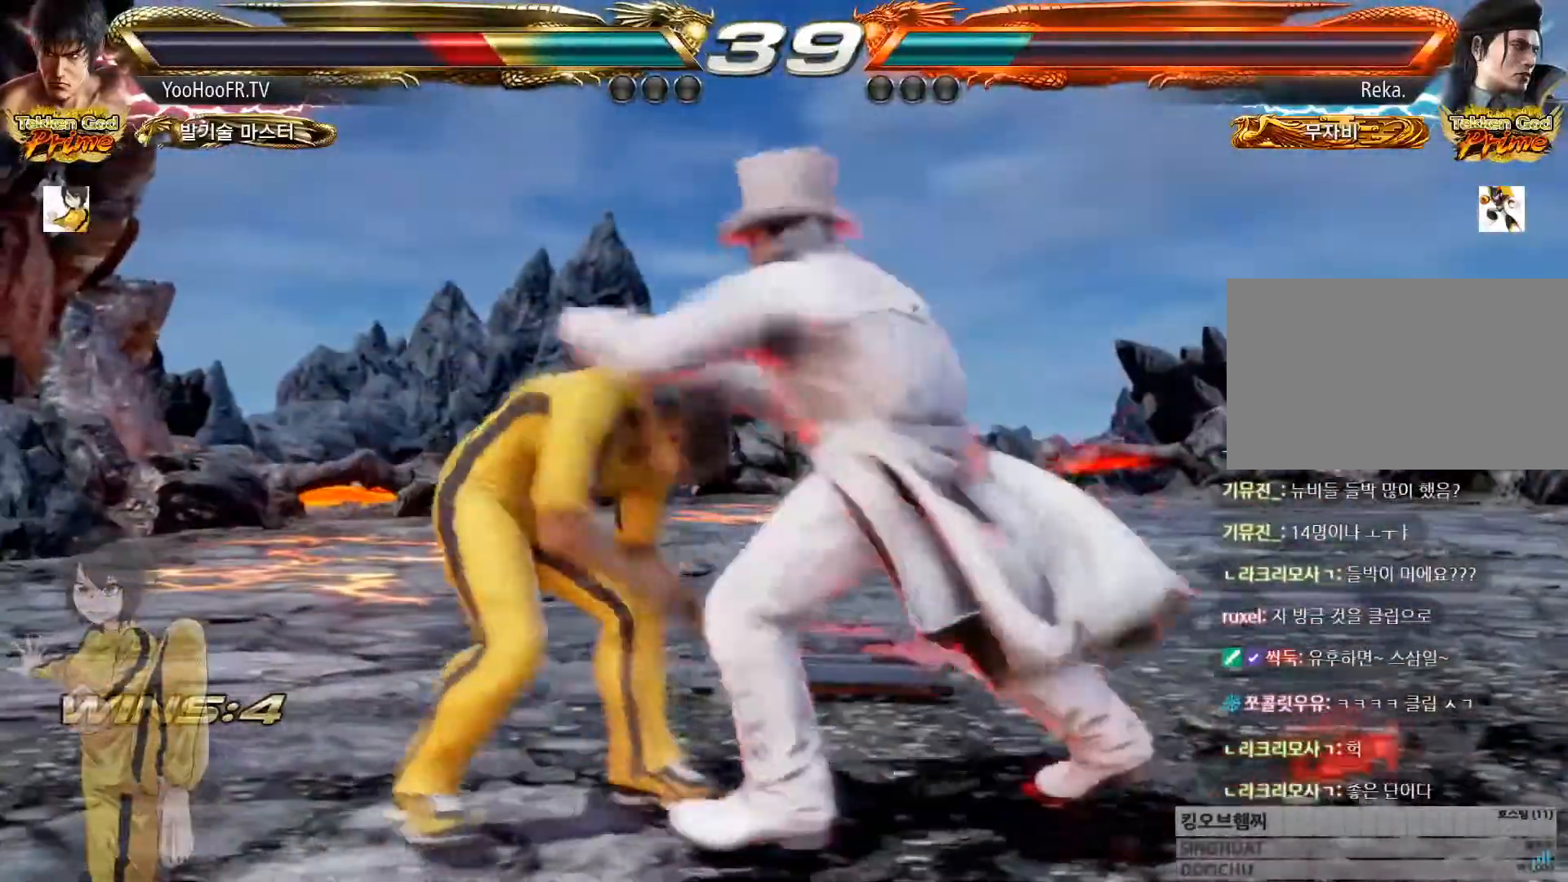
{"buttons": [], "left_stick": "center", "events": [[166, "SQUARE", "down"], [250, "SQUARE", "up"], [350, "left_stick", "center"]]}
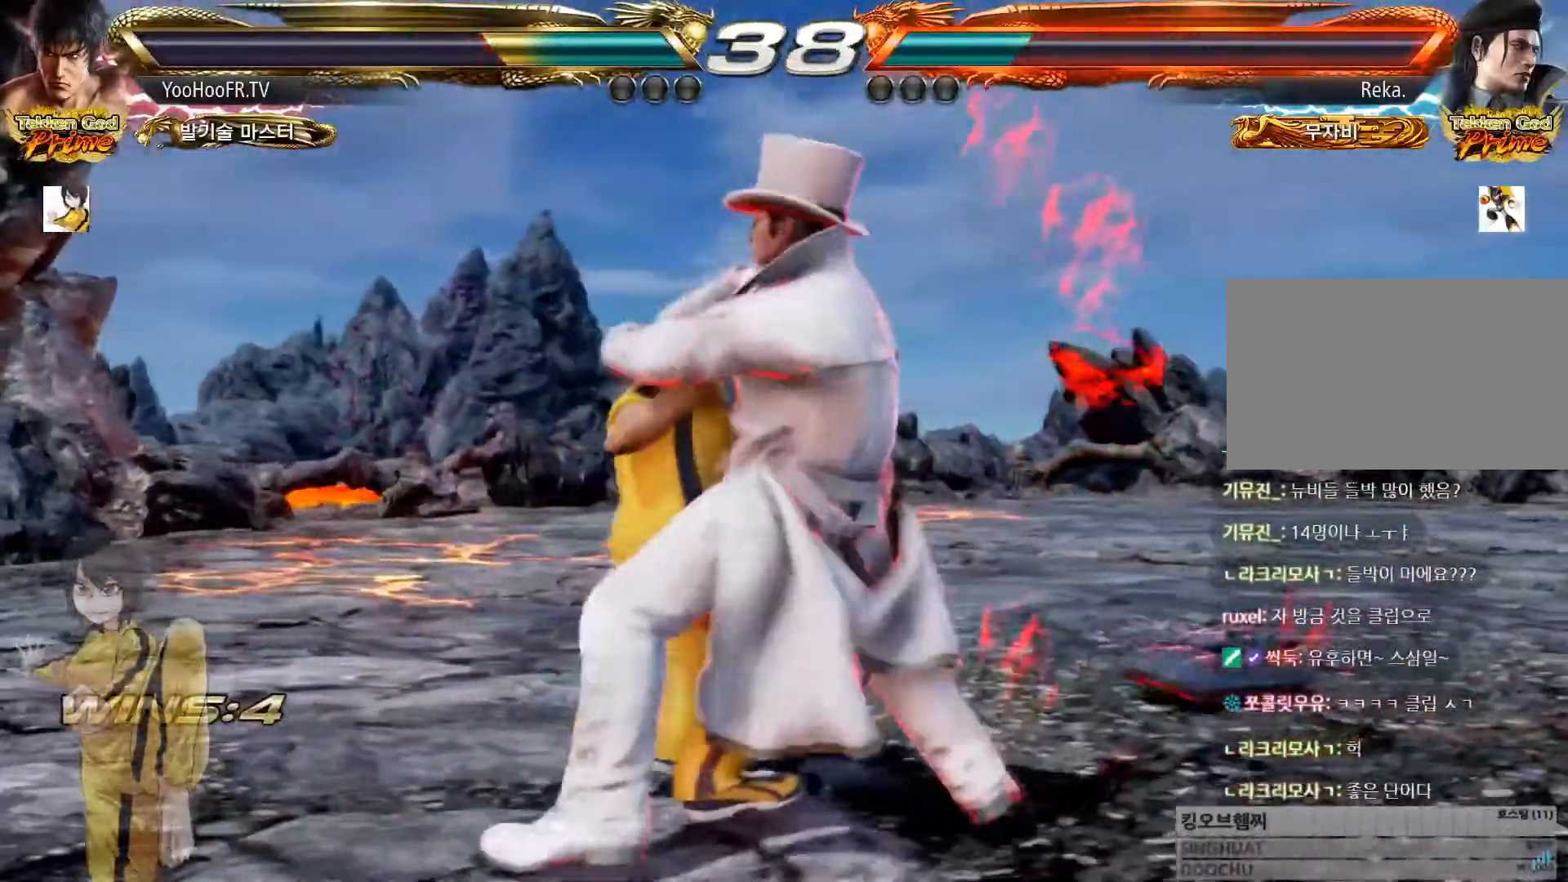
{"buttons": ["SQUARE"], "left_stick": "center", "events": [[350, "SQUARE", "down"]]}